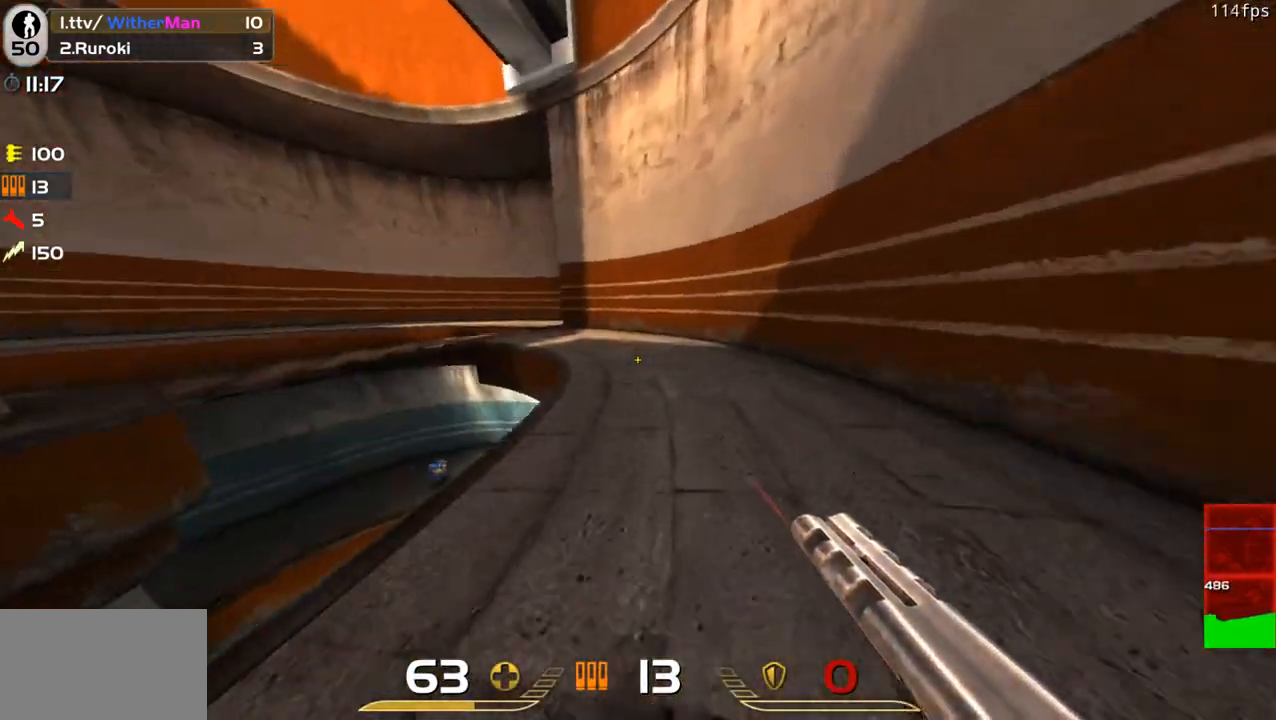
Gameplay with keyboard and mouse; each line is a JSON object with the keys and mouse buttons held at the frame after it. "events" lists presses ("down") and releases ("up") of "1", "2", "3", "4", "5", "a", "alt", "c", "caps_lock", "ctrl", "d", "e", "f", "g", "q", "r", "s", "shift", "space", "t", "tab", "v", "w", "x", "z", "mouse_left", "mouse_wheel" and "mouse_right" between this image and that frame as [ms after this image, input, new state], when the widget could be followed in between. "mouse_left", "mouse_wheel", "mouse_right" = the "left", "wheel", "right" buttons of the "mouse" list. No other keys are recorded. "wheel" means that the mouse wheel is clicked or scrolled. Not read: mouse_move.
{"keys": ["a", "s"], "mouse": ["left"], "events": [[150, "space", "down"], [283, "space", "up"], [333, "w", "up"], [383, "mouse_left", "down"], [383, "s", "down"]]}
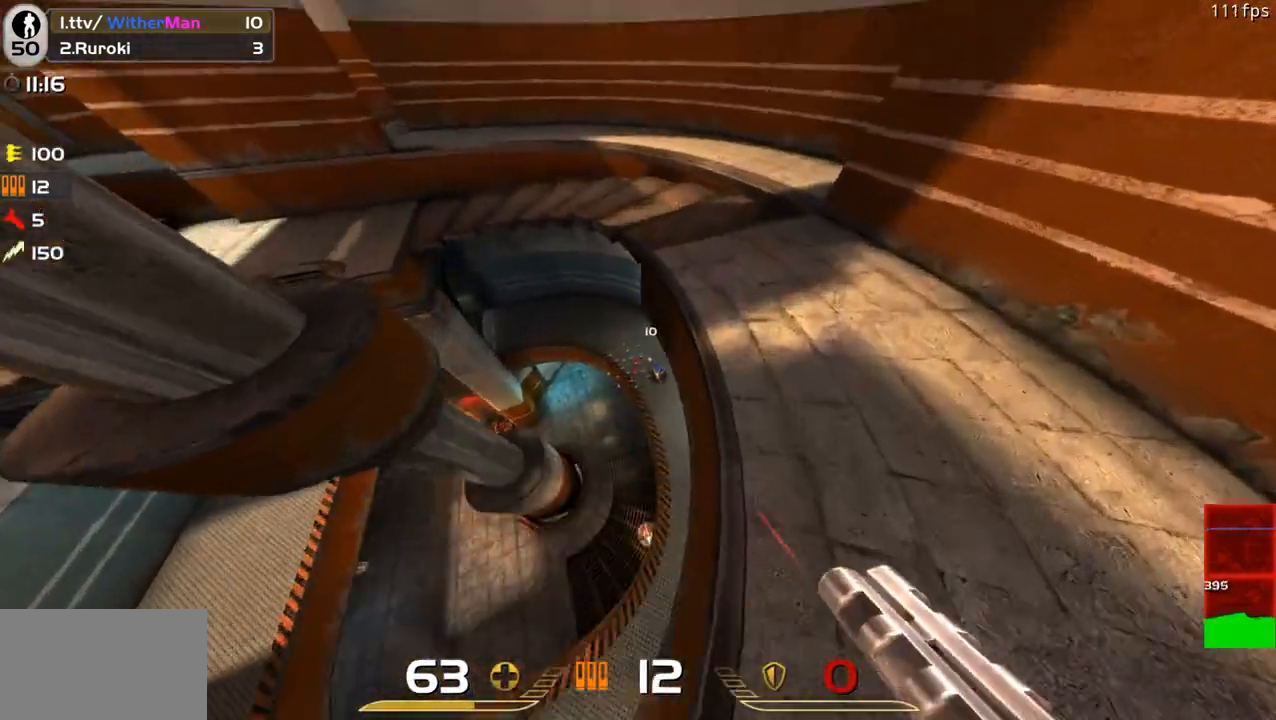
{"keys": [], "mouse": [], "events": [[33, "mouse_left", "up"], [167, "mouse_left", "down"], [300, "a", "up"], [300, "mouse_left", "up"], [450, "s", "up"]]}
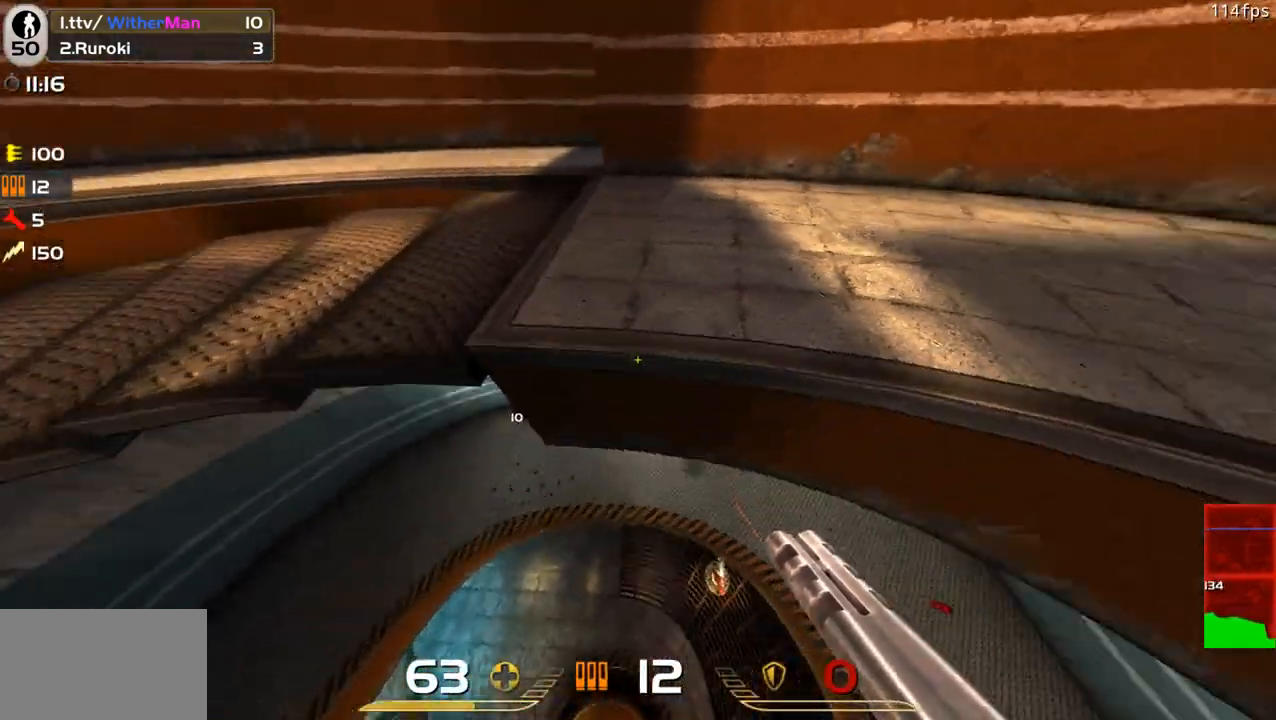
{"keys": ["w"], "mouse": [], "events": [[133, "d", "down"], [133, "w", "down"], [283, "d", "up"]]}
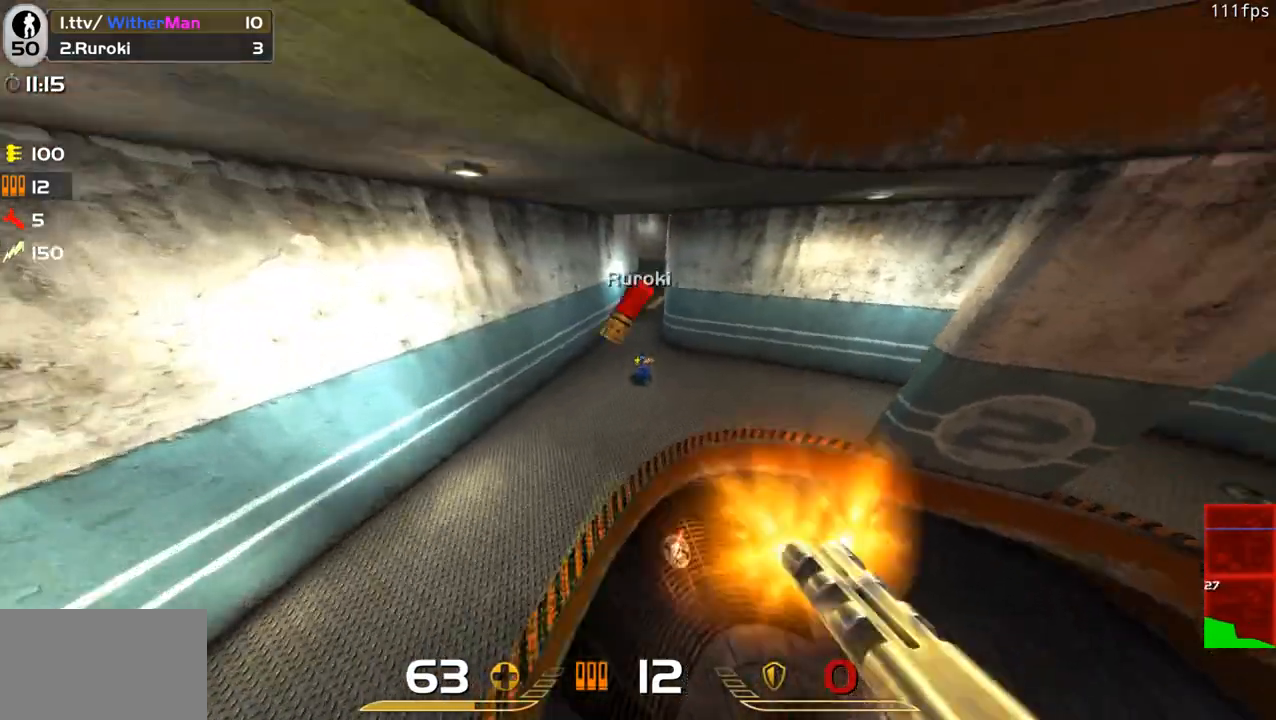
{"keys": ["w"], "mouse": [], "events": [[17, "mouse_left", "down"], [150, "mouse_left", "up"], [200, "mouse_left", "down"], [283, "mouse_left", "up"], [383, "mouse_left", "down"], [483, "mouse_left", "up"]]}
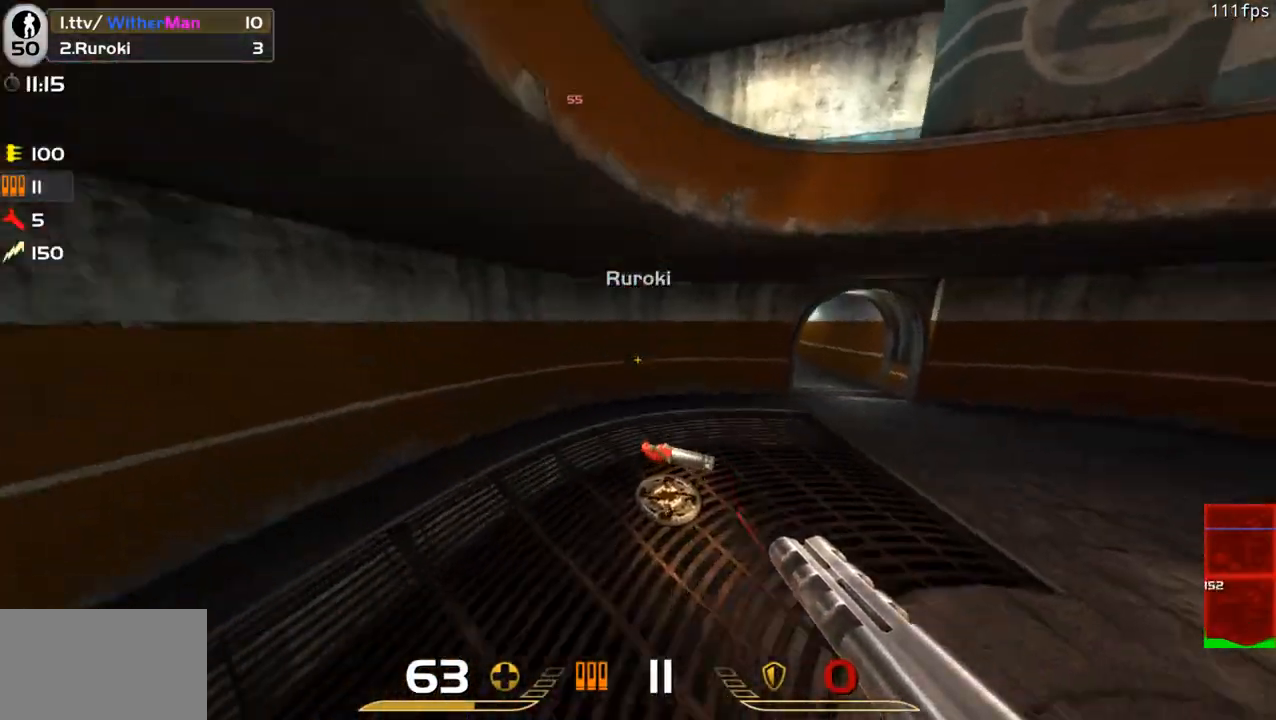
{"keys": ["d", "w"], "mouse": [], "events": [[450, "d", "down"]]}
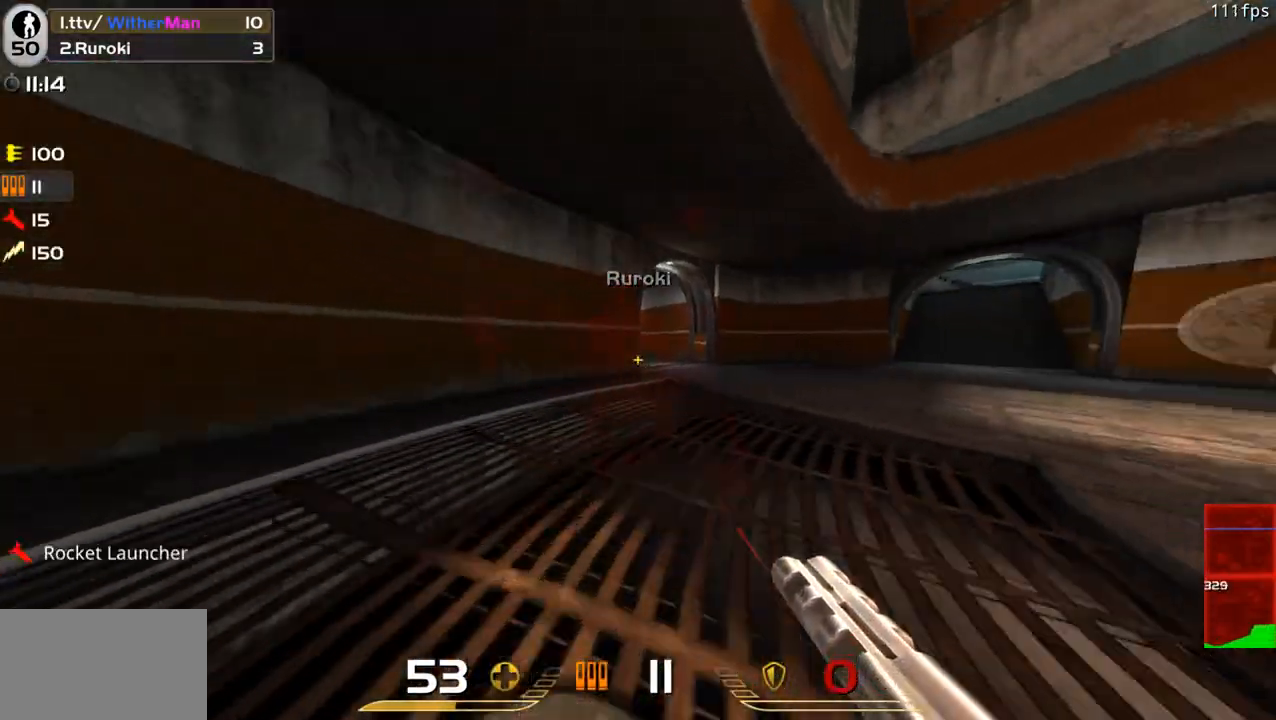
{"keys": ["a", "w"], "mouse": [], "events": [[183, "space", "down"], [233, "a", "down"], [267, "d", "up"], [317, "space", "up"]]}
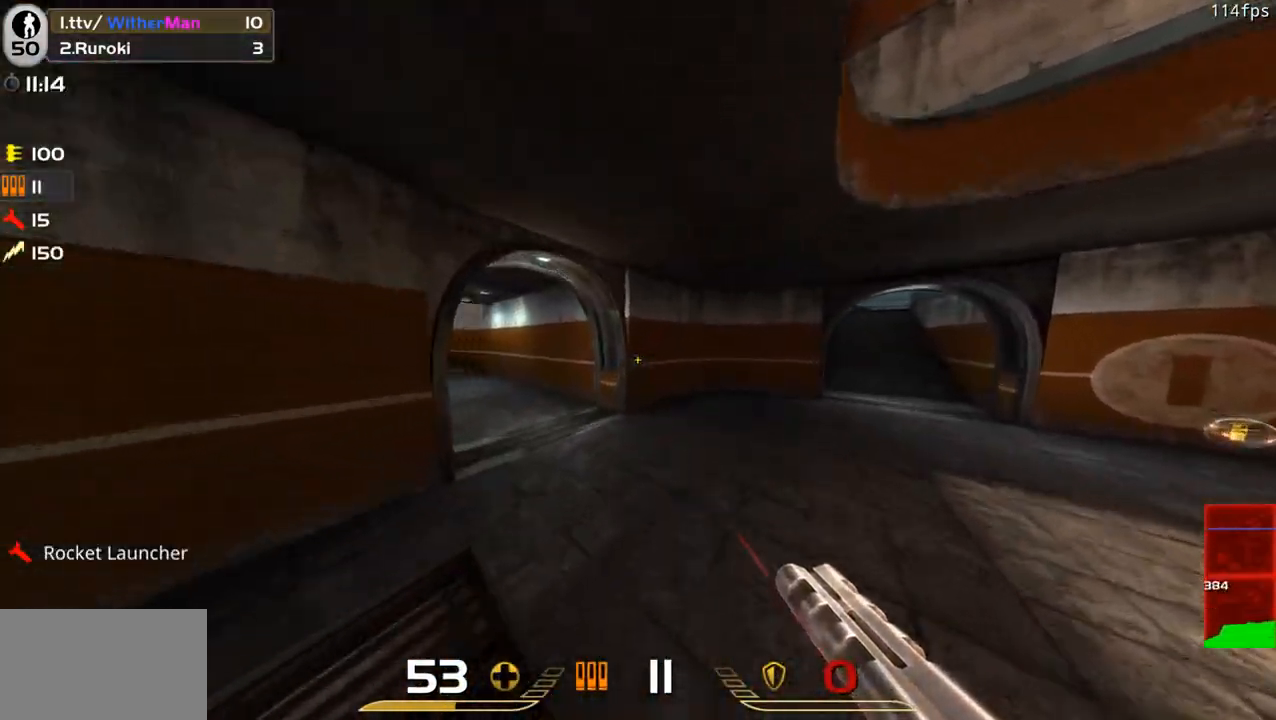
{"keys": ["a", "space", "w"], "mouse": [], "events": [[483, "space", "down"]]}
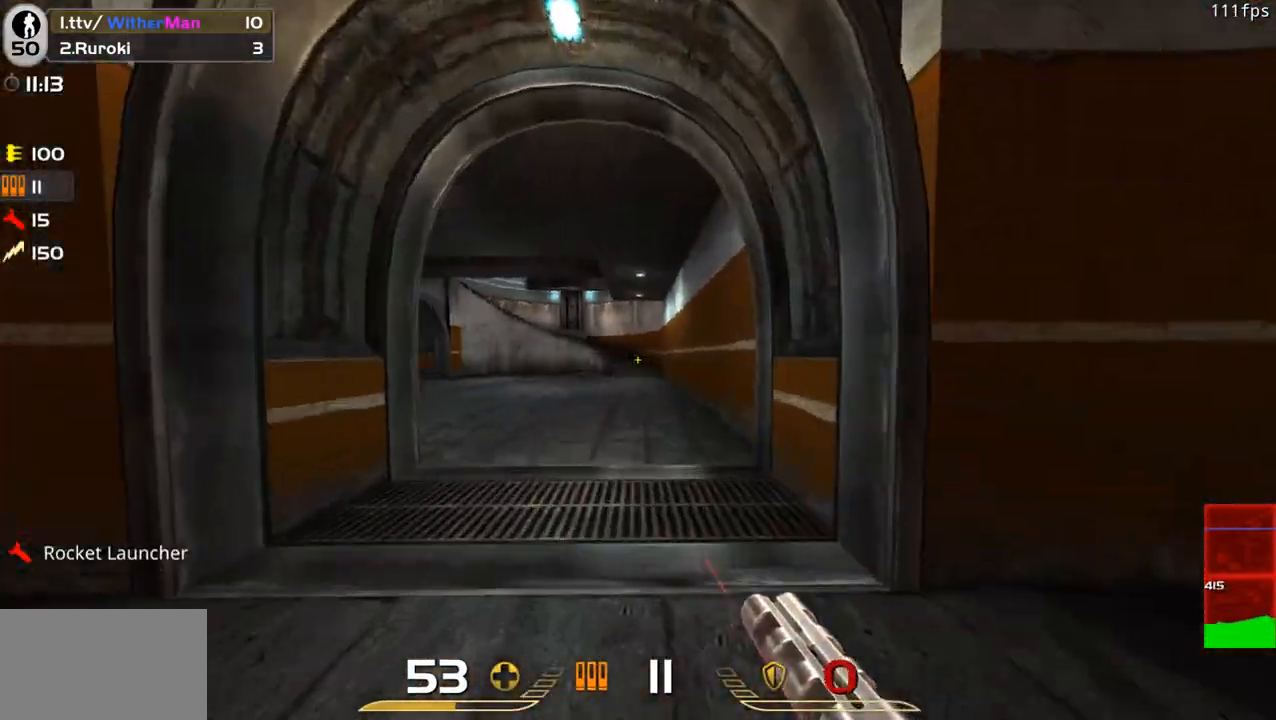
{"keys": ["a", "w"], "mouse": [], "events": [[117, "space", "up"]]}
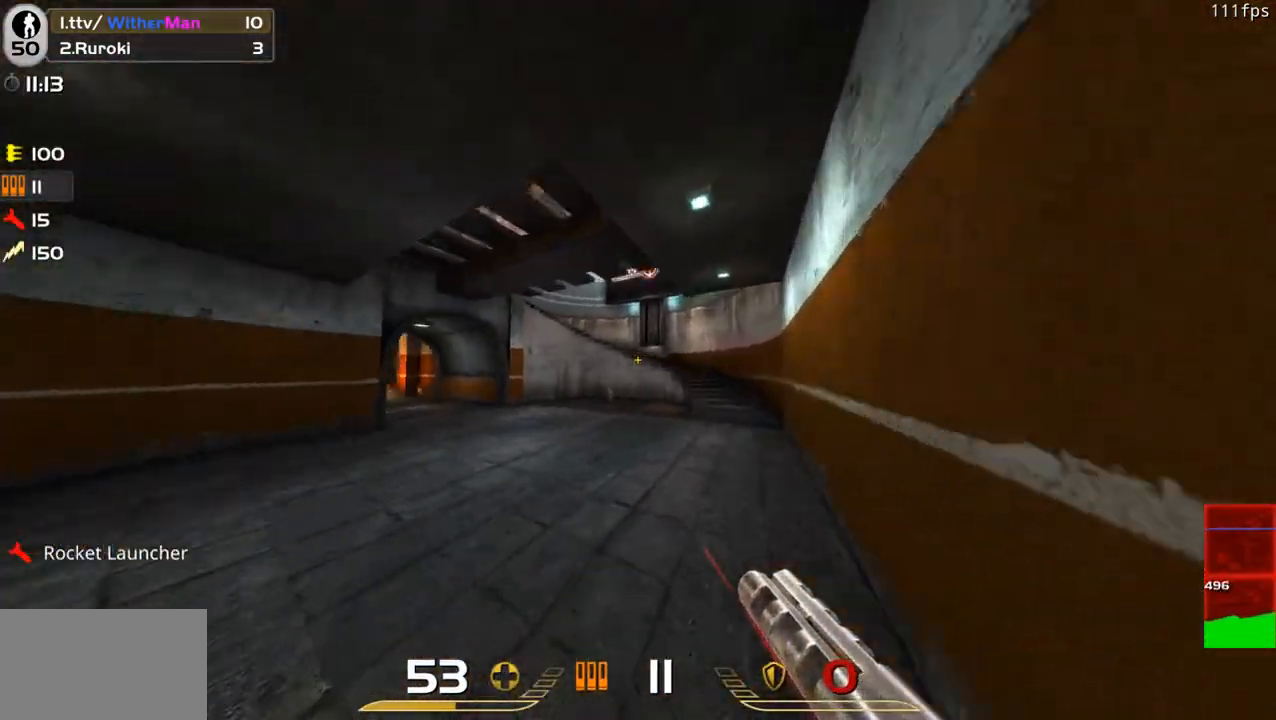
{"keys": ["a", "w"], "mouse": []}
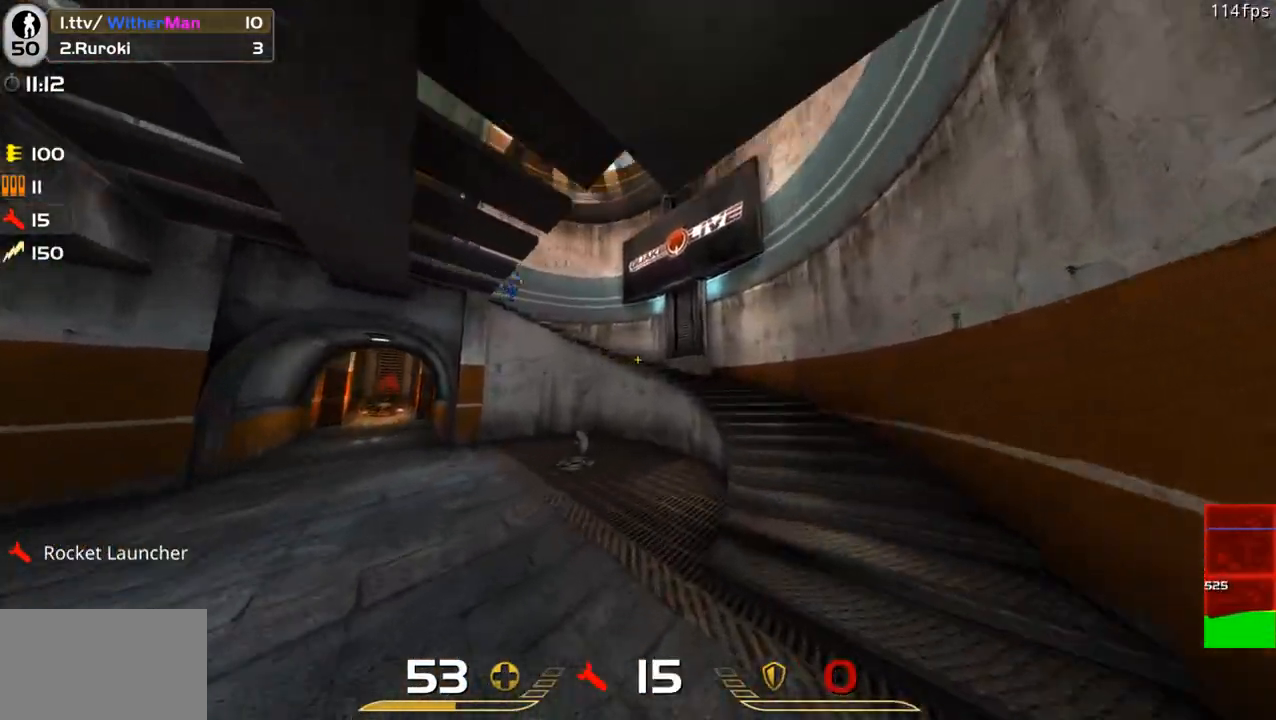
{"keys": ["a", "d"], "mouse": ["left"], "events": [[100, "space", "down"], [433, "d", "down"], [433, "mouse_left", "down"], [433, "space", "up"], [483, "w", "up"]]}
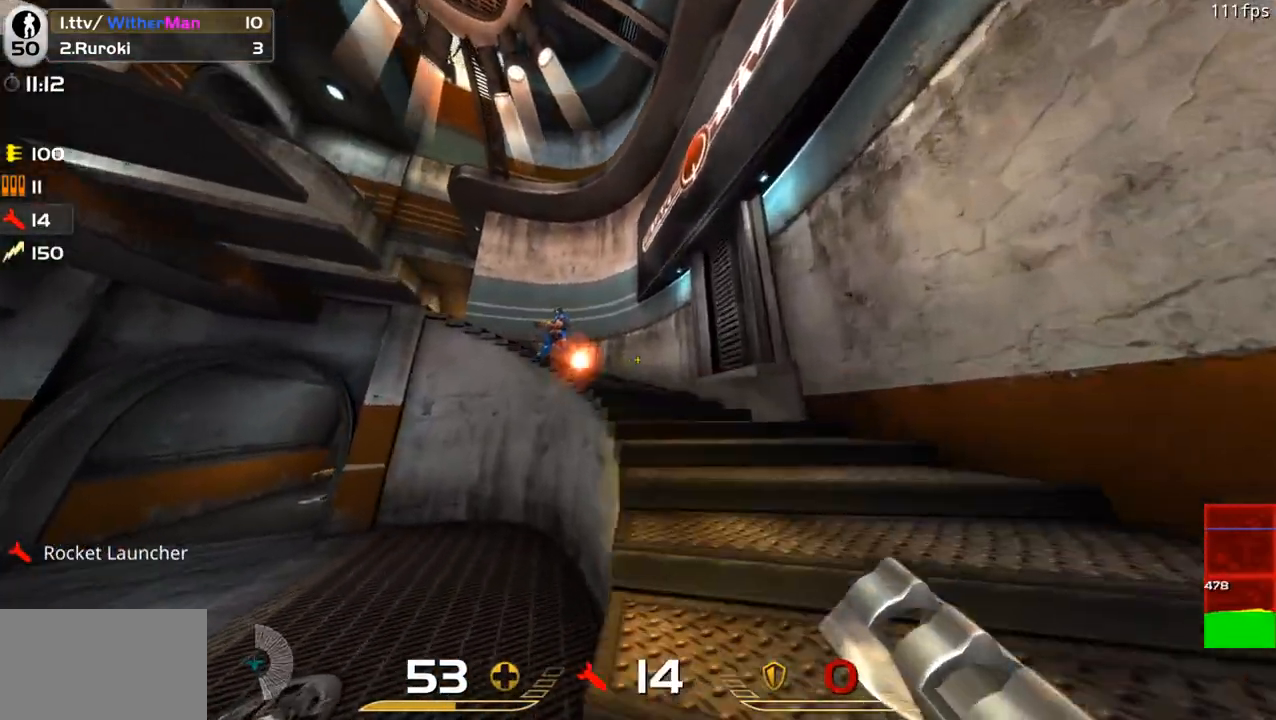
{"keys": ["a"], "mouse": [], "events": [[17, "mouse_left", "up"], [67, "s", "down"], [117, "d", "up"], [267, "s", "up"]]}
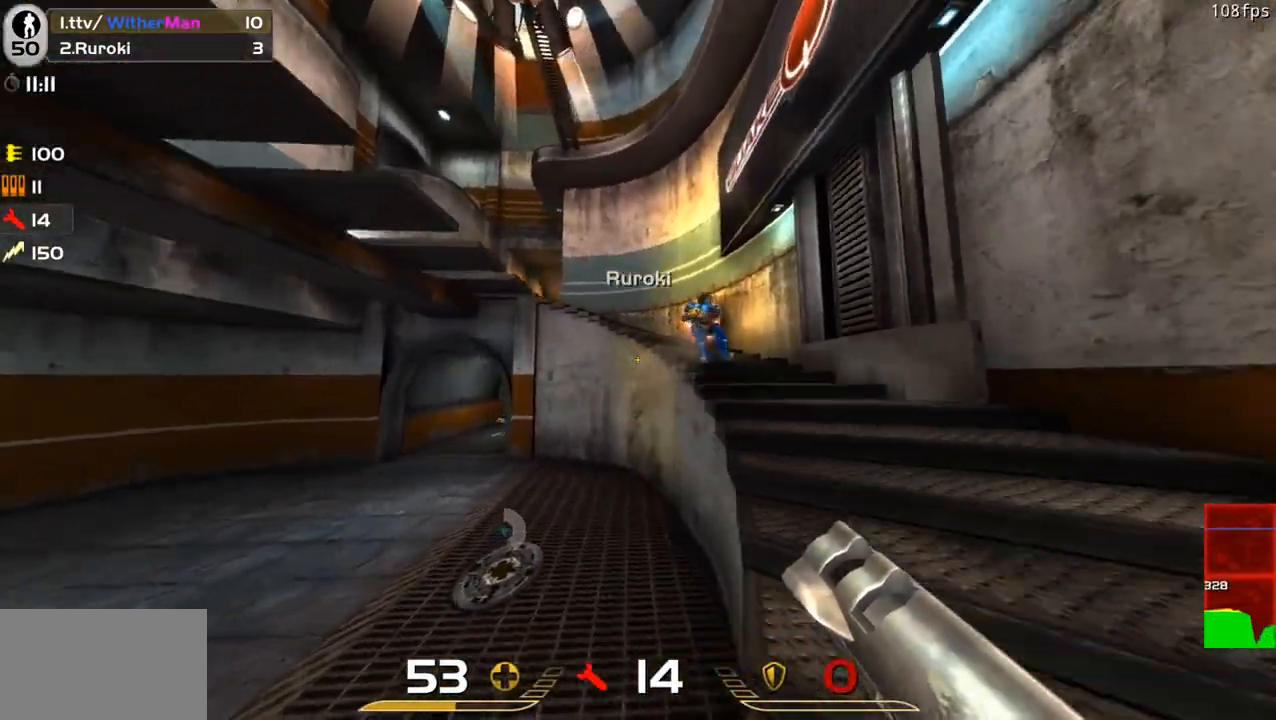
{"keys": ["a"], "mouse": [], "events": [[183, "s", "down"], [267, "mouse_left", "down"], [267, "s", "up"], [367, "mouse_left", "up"]]}
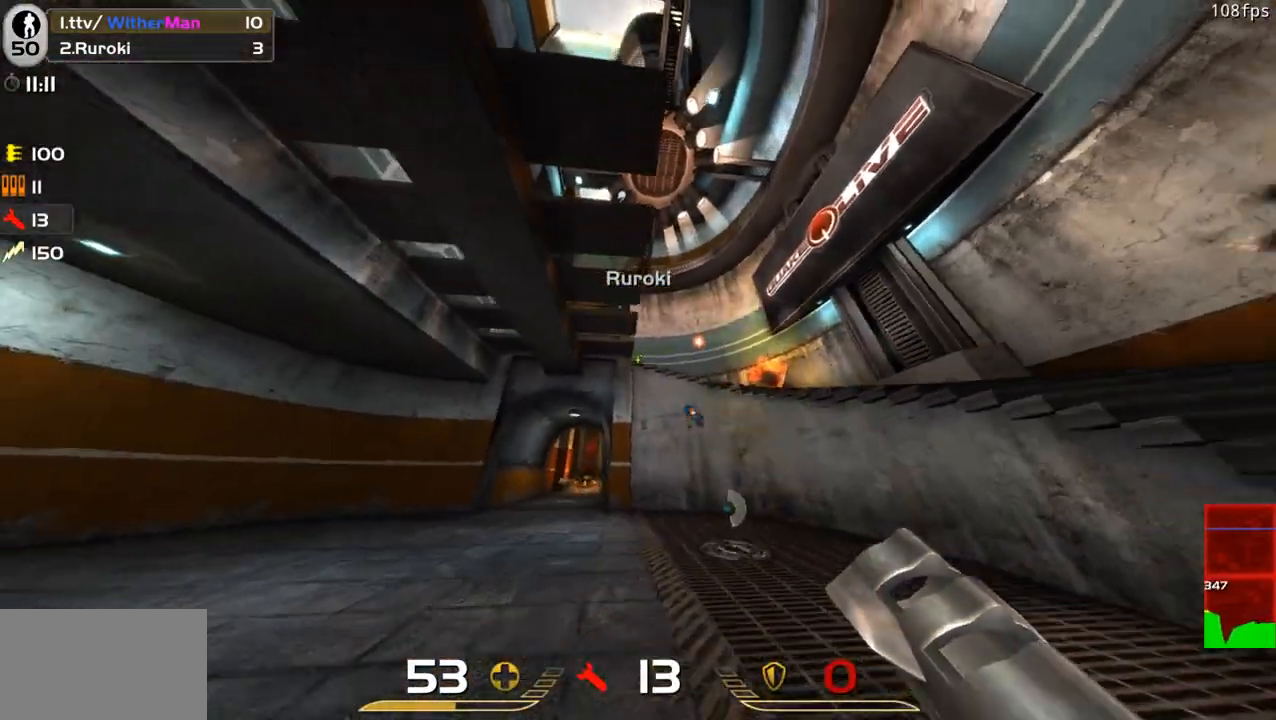
{"keys": ["w"], "mouse": [], "events": [[17, "a", "up"], [17, "d", "down"], [150, "a", "down"], [150, "d", "up"], [200, "w", "down"], [283, "a", "up"]]}
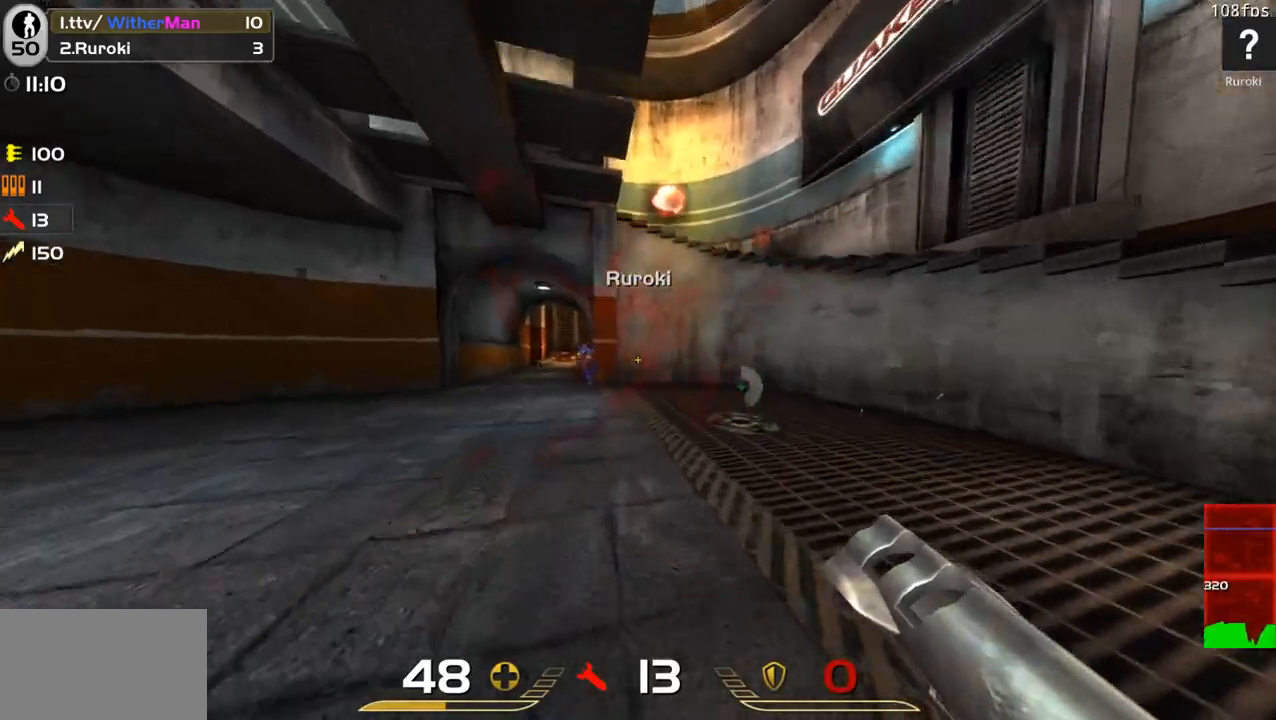
{"keys": ["a", "w"], "mouse": [], "events": [[117, "mouse_left", "down"], [217, "mouse_left", "up"], [450, "a", "down"]]}
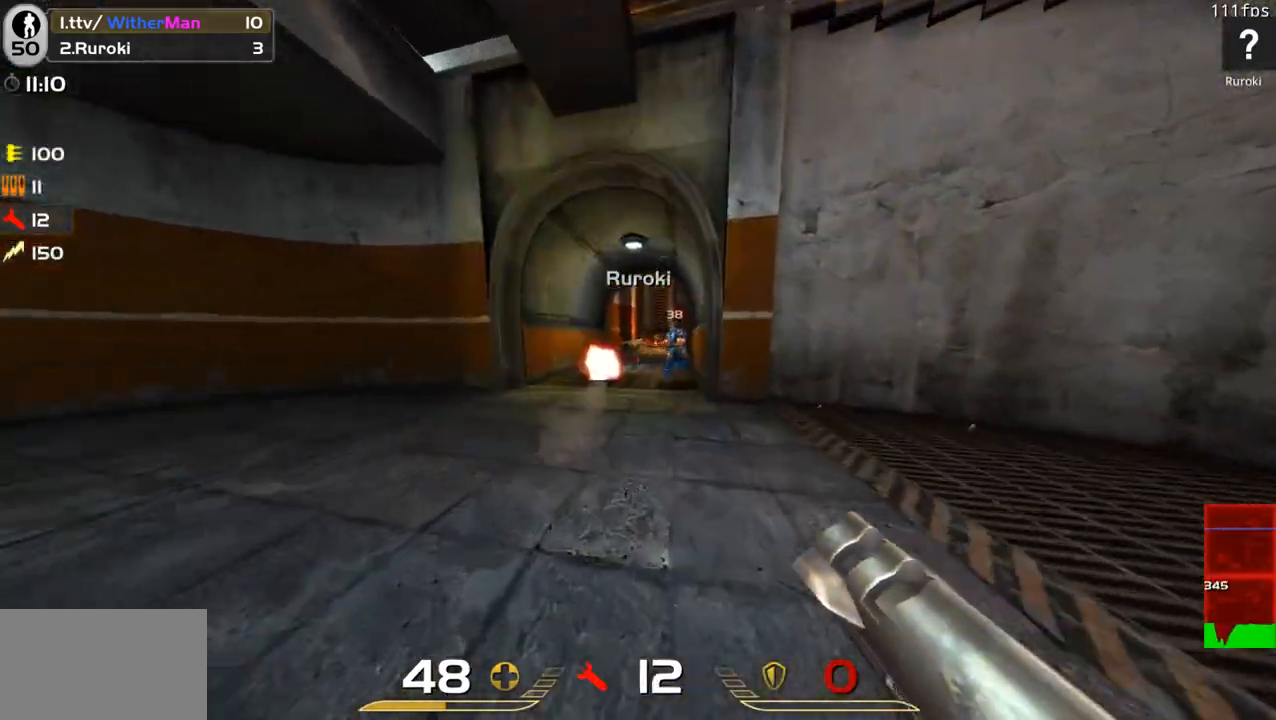
{"keys": ["w"], "mouse": ["left"], "events": [[50, "a", "up"], [417, "mouse_left", "down"]]}
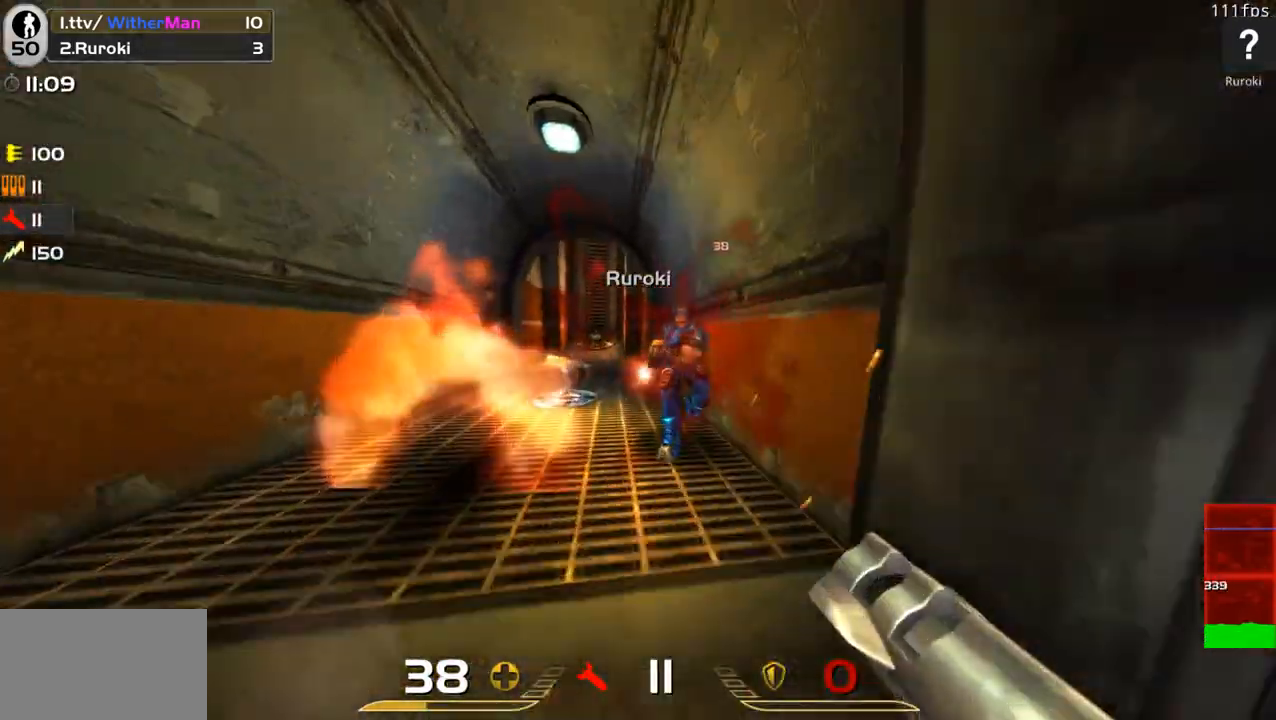
{"keys": ["d", "w"], "mouse": [], "events": [[17, "a", "down"], [17, "w", "up"], [50, "mouse_left", "up"], [200, "w", "down"], [250, "a", "up"], [433, "d", "down"]]}
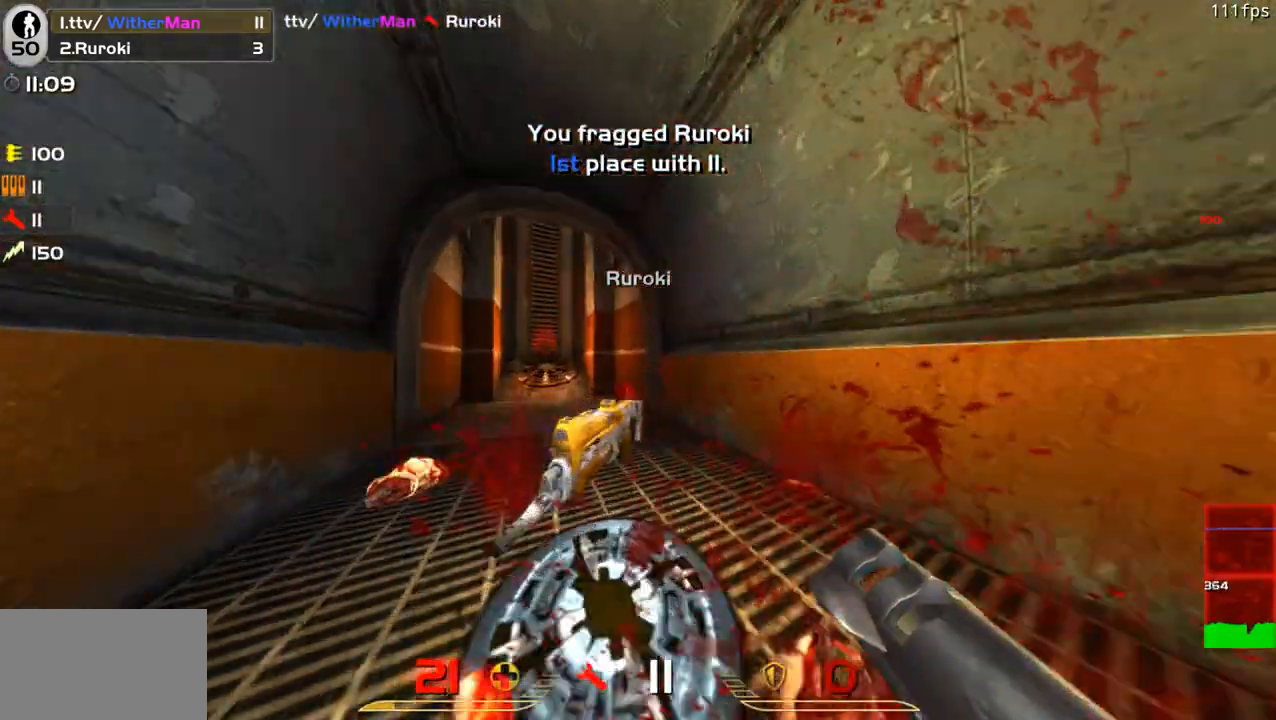
{"keys": ["d", "w"], "mouse": [], "events": [[67, "a", "down"], [67, "d", "up"], [217, "space", "down"], [350, "a", "up"], [350, "space", "up"], [400, "d", "down"]]}
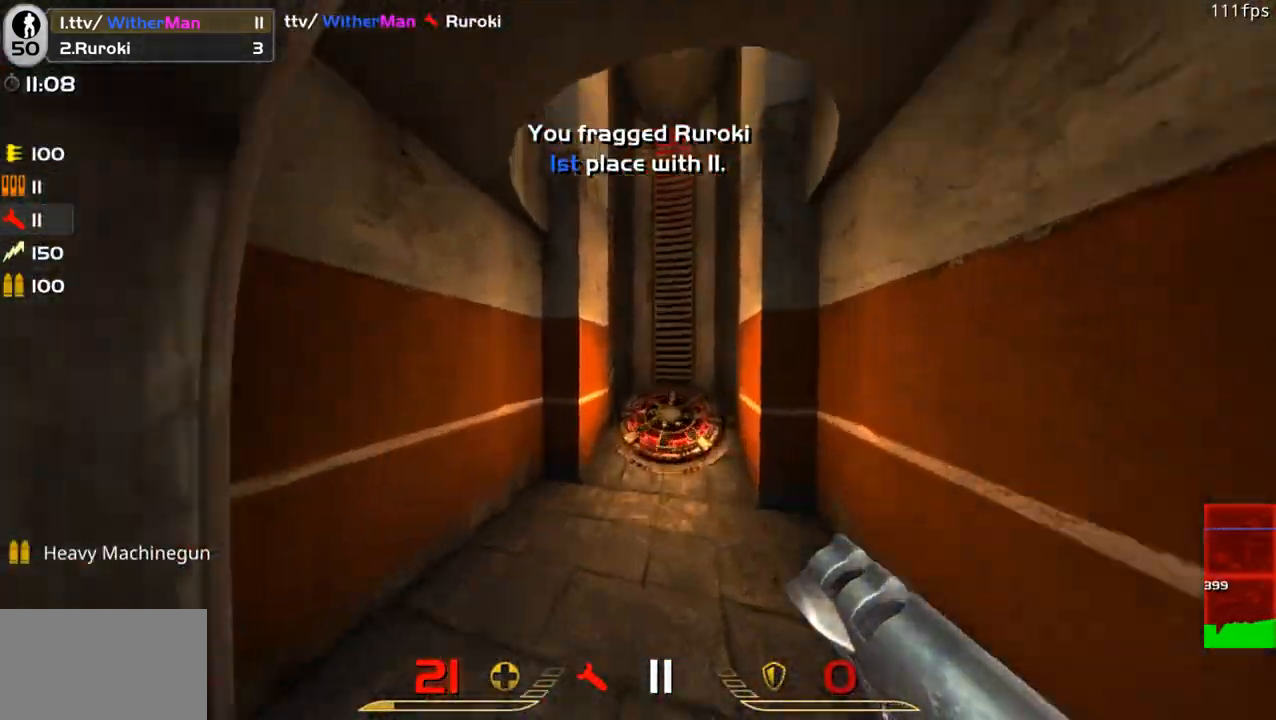
{"keys": ["s"], "mouse": [], "events": [[133, "w", "up"], [233, "s", "down"], [417, "d", "up"]]}
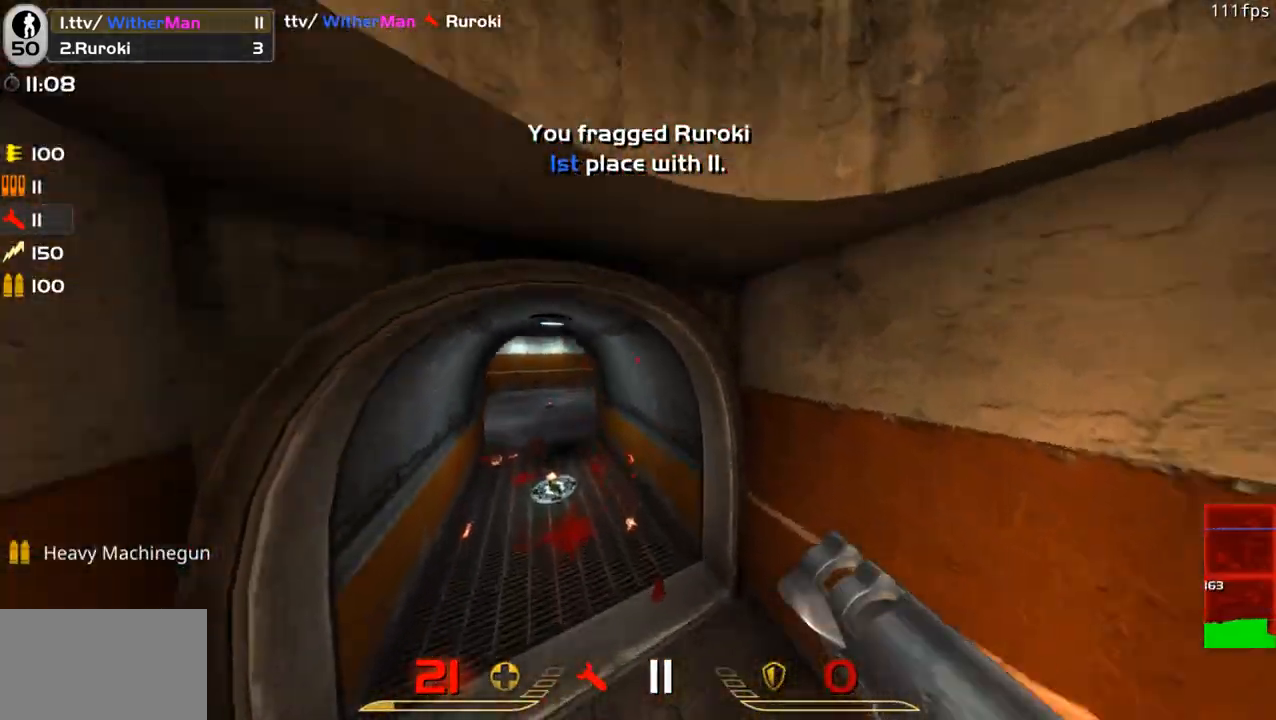
{"keys": [], "mouse": [], "events": [[17, "s", "up"]]}
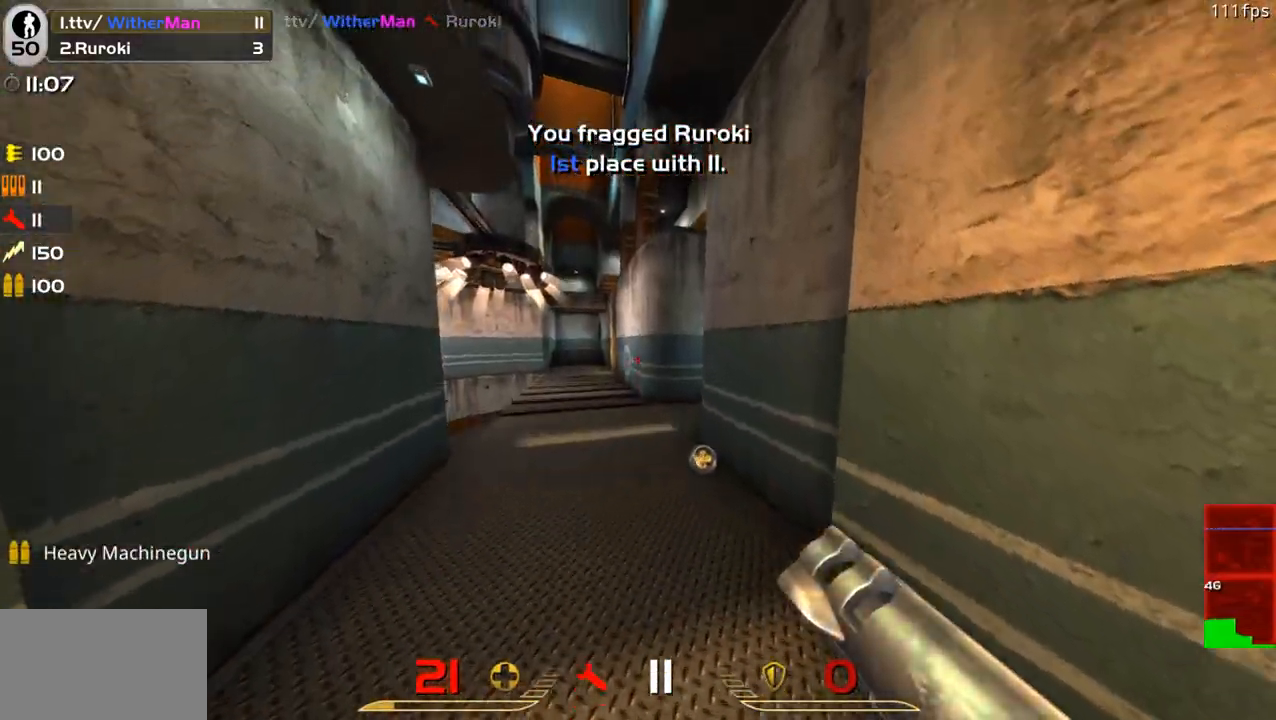
{"keys": ["d", "w"], "mouse": [], "events": [[33, "a", "down"], [67, "w", "down"], [117, "a", "up"], [300, "d", "down"]]}
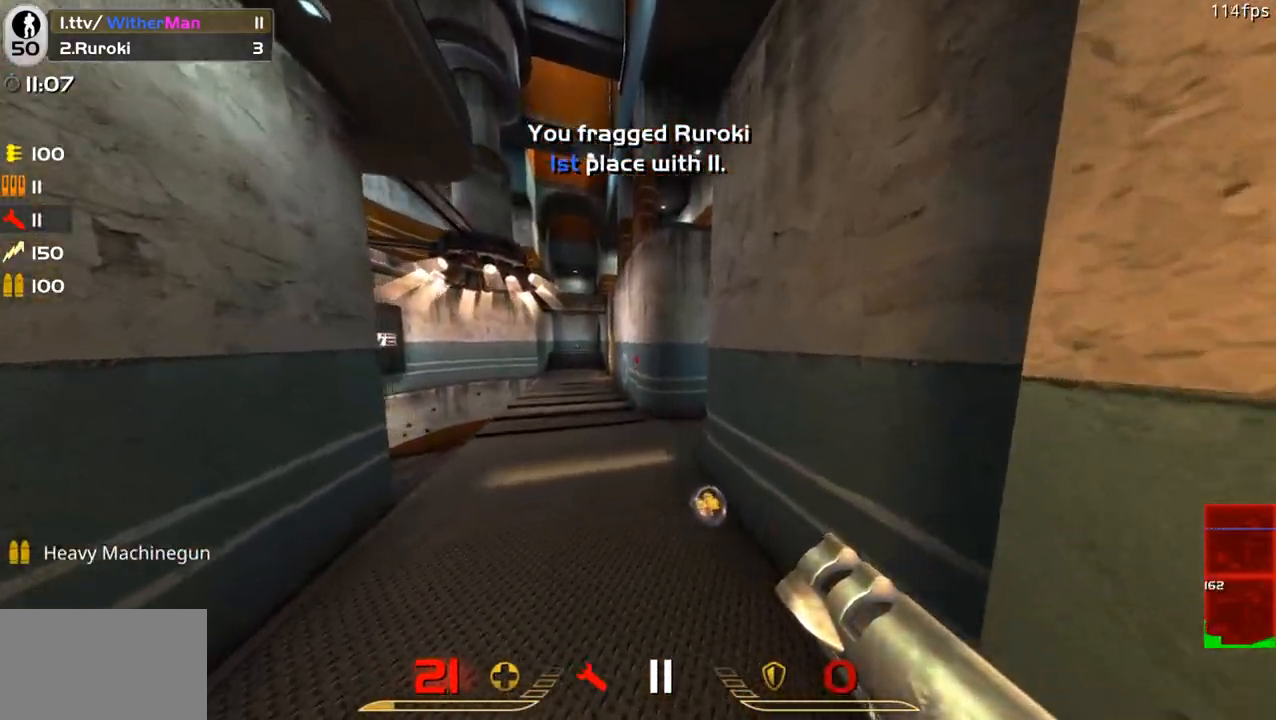
{"keys": ["w"], "mouse": [], "events": [[133, "d", "up"]]}
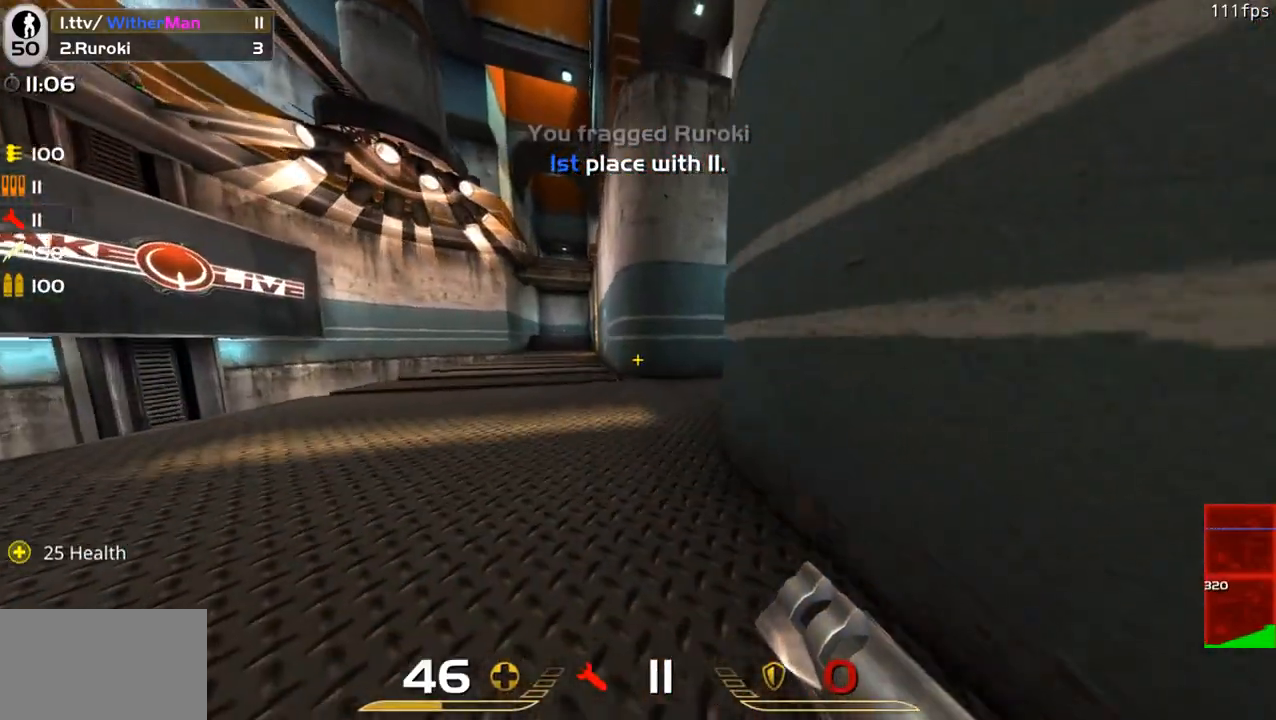
{"keys": ["a"], "mouse": [], "events": [[100, "w", "up"], [250, "a", "down"], [283, "a", "up"], [483, "a", "down"]]}
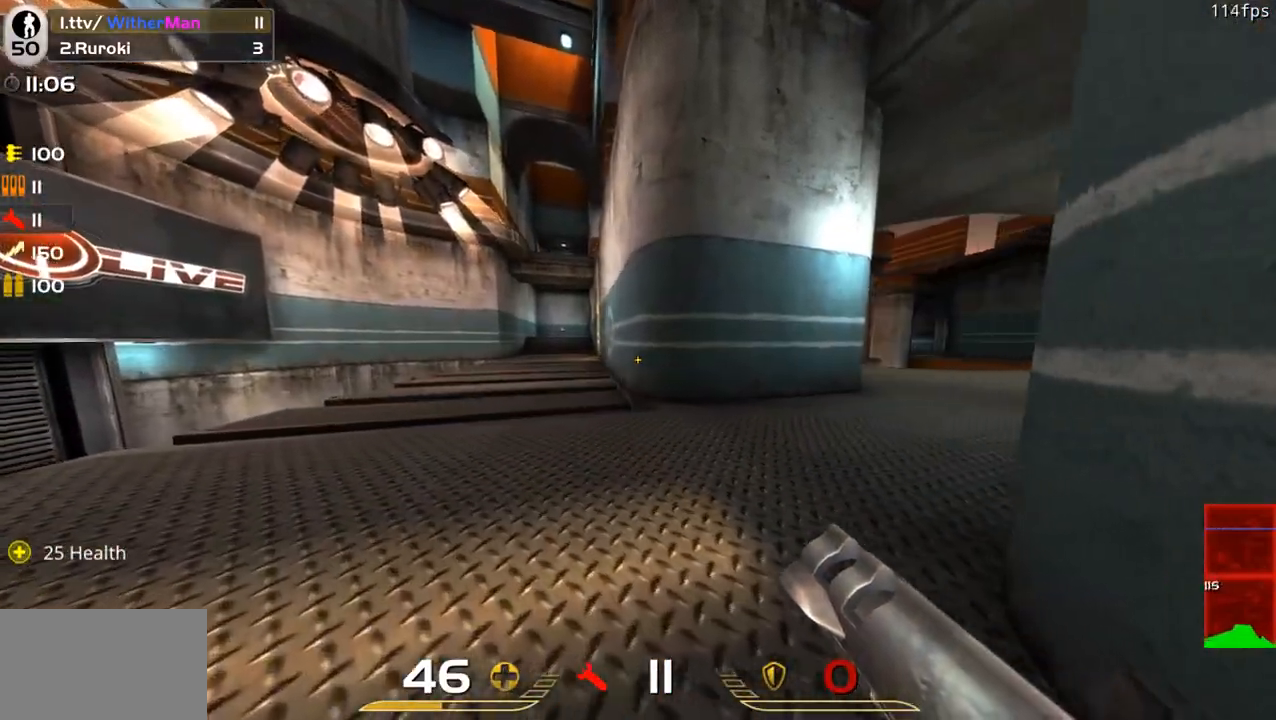
{"keys": ["d", "w"], "mouse": [], "events": [[167, "w", "down"], [217, "a", "up"], [450, "d", "down"]]}
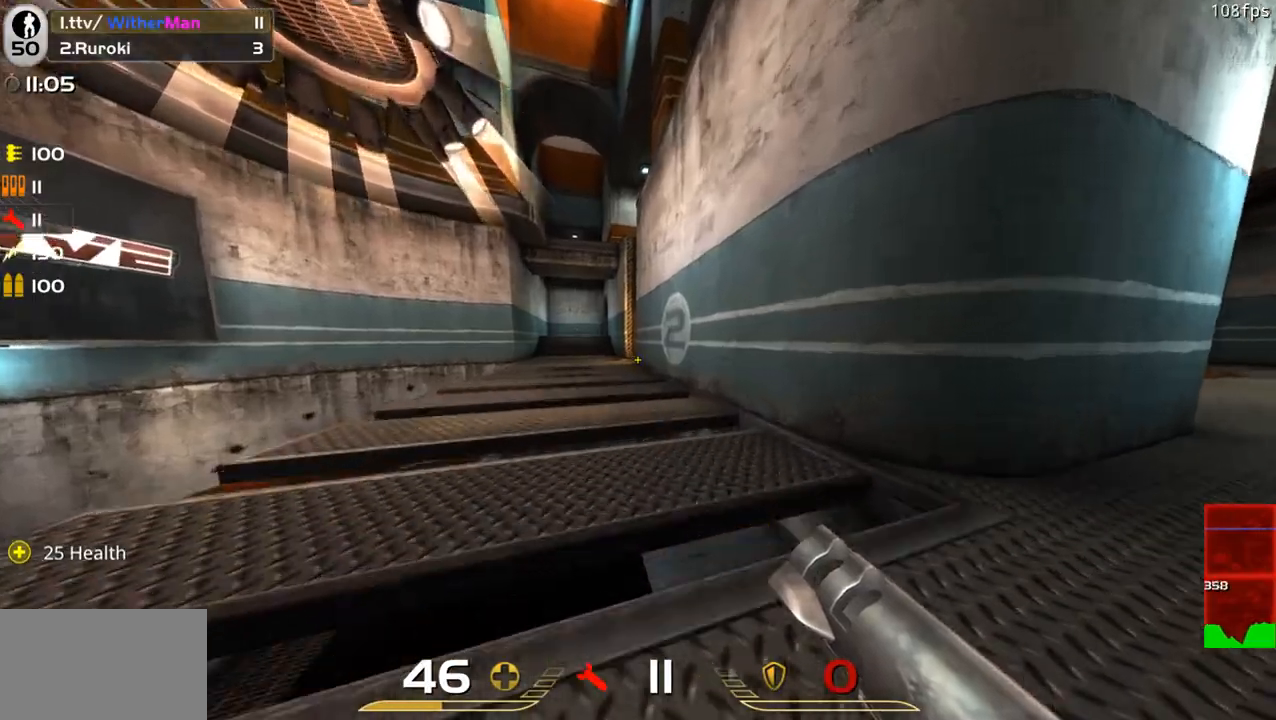
{"keys": ["w"], "mouse": [], "events": [[83, "d", "up"], [233, "a", "down"], [367, "a", "up"]]}
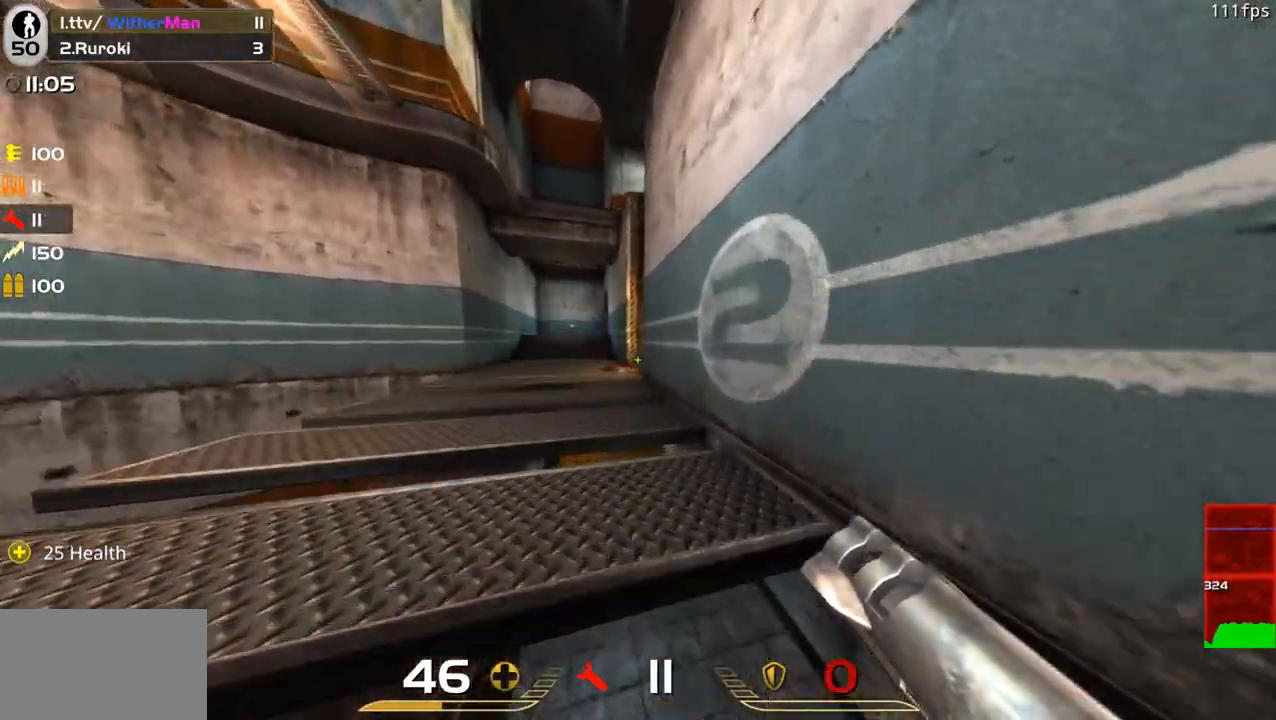
{"keys": ["w"], "mouse": [], "events": [[50, "a", "down"], [200, "a", "up"]]}
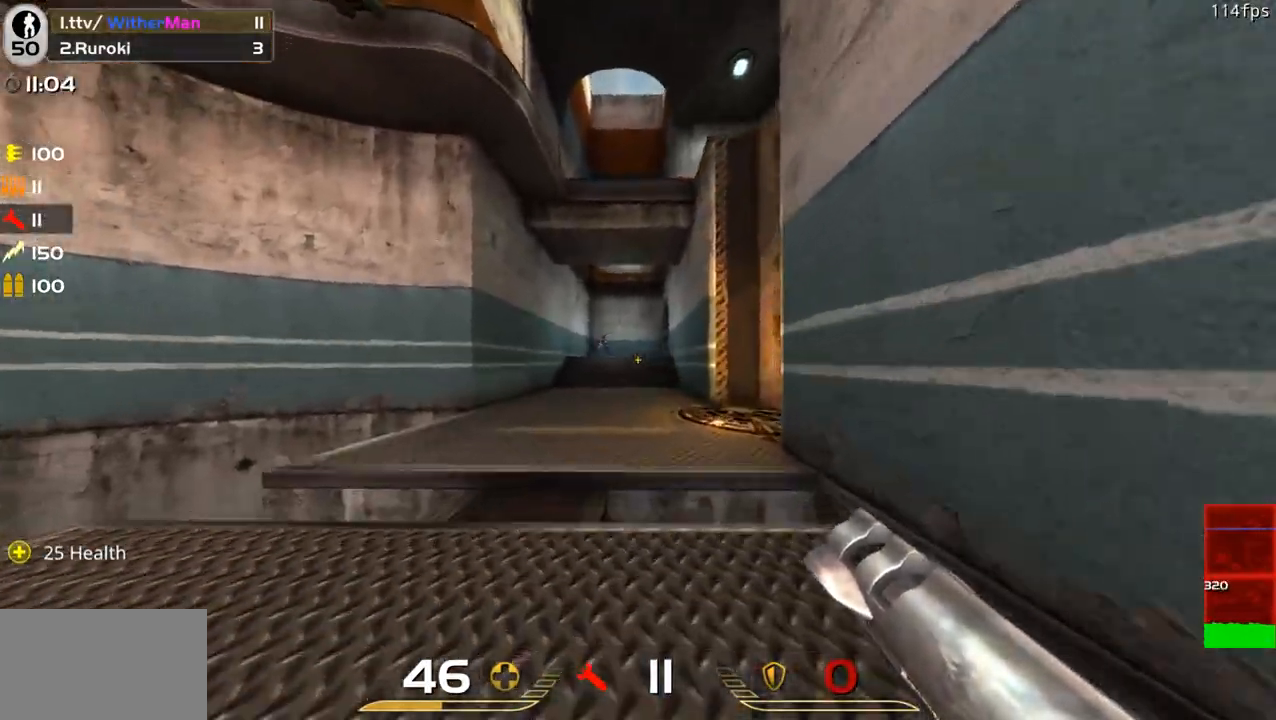
{"keys": ["d", "w"], "mouse": [], "events": [[267, "d", "down"]]}
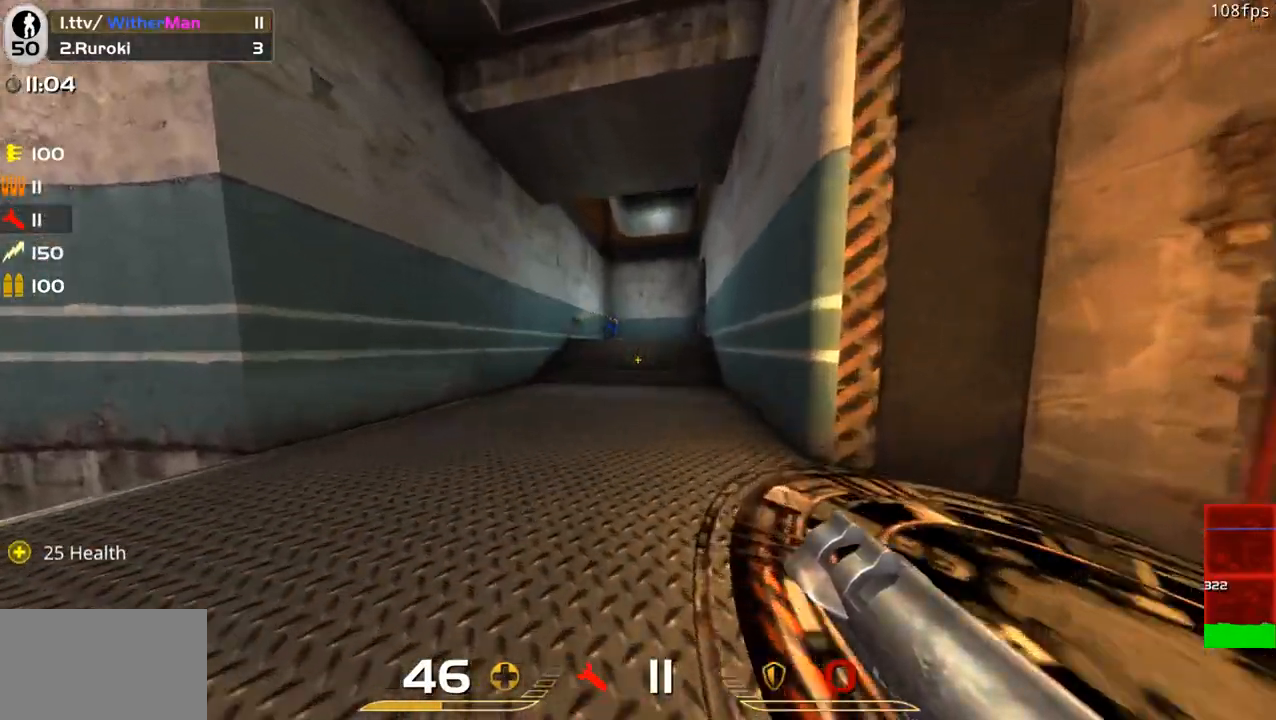
{"keys": ["d"], "mouse": [], "events": [[133, "w", "up"], [233, "mouse_left", "down"], [233, "s", "down"], [367, "mouse_left", "up"], [467, "s", "up"]]}
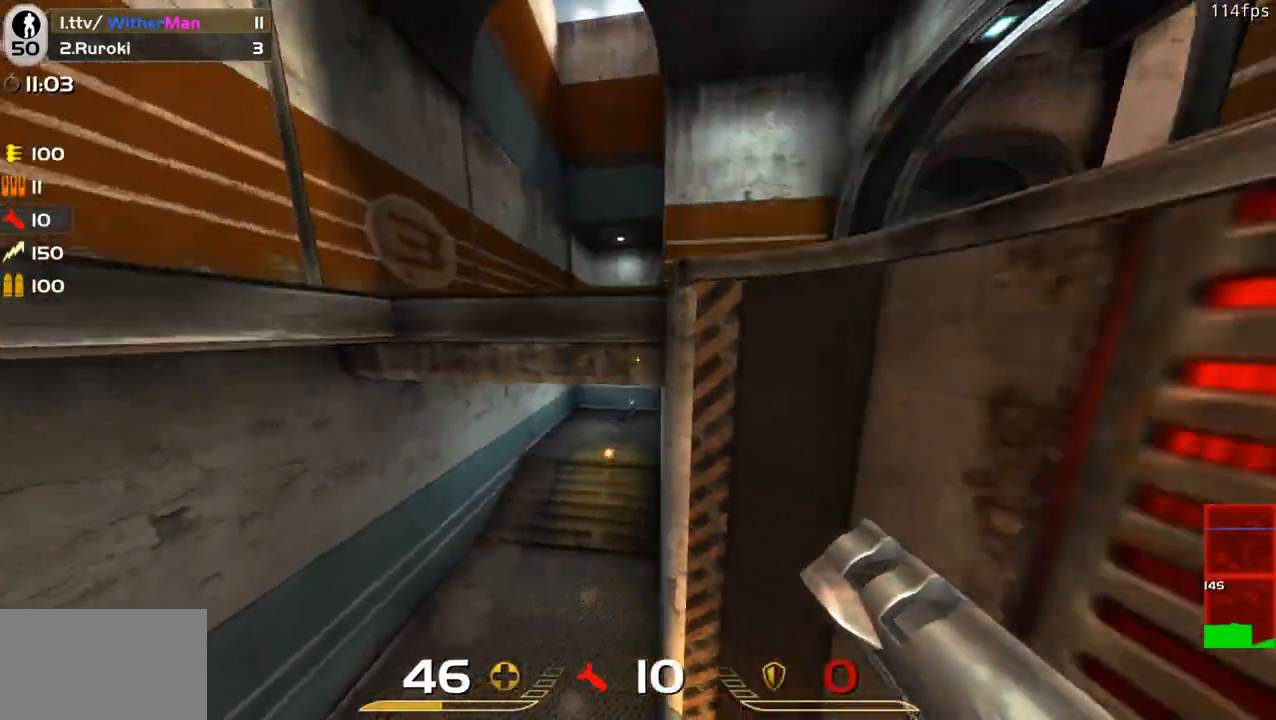
{"keys": ["a", "w"], "mouse": [], "events": [[17, "a", "down"], [50, "w", "down"], [100, "a", "up"], [100, "d", "up"], [333, "a", "down"]]}
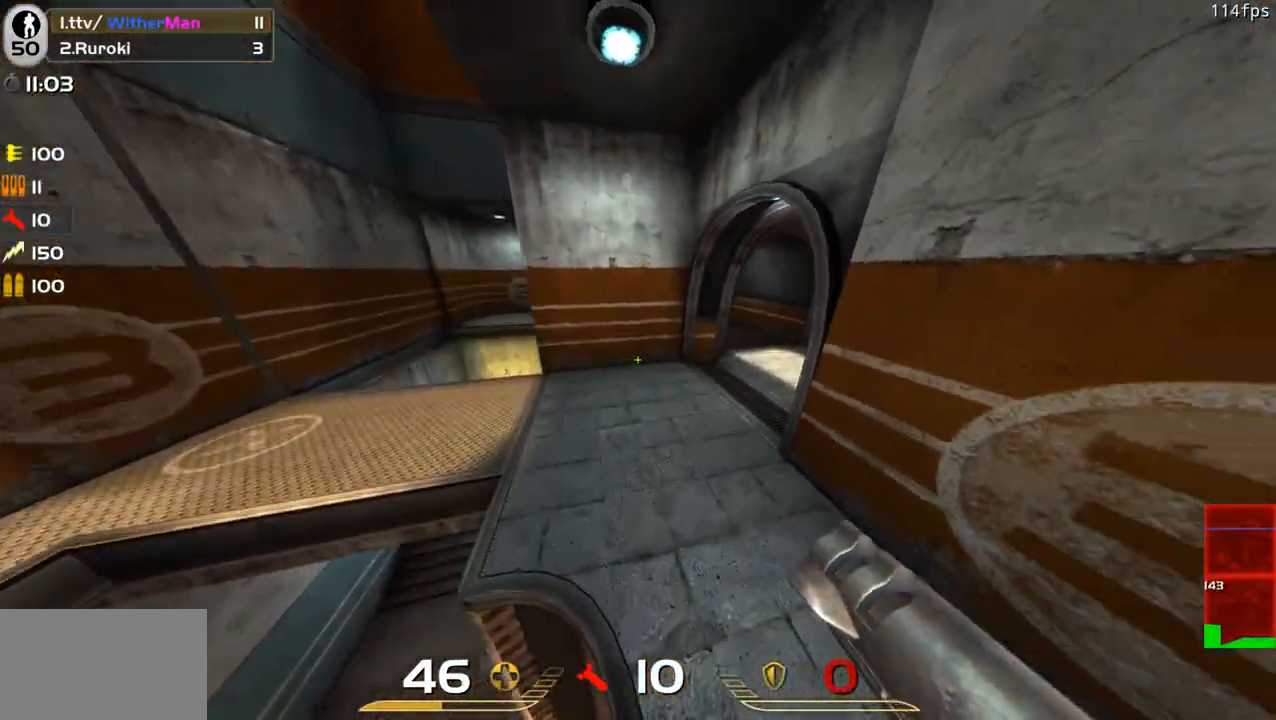
{"keys": ["d", "w"], "mouse": [], "events": [[267, "a", "up"], [300, "d", "down"]]}